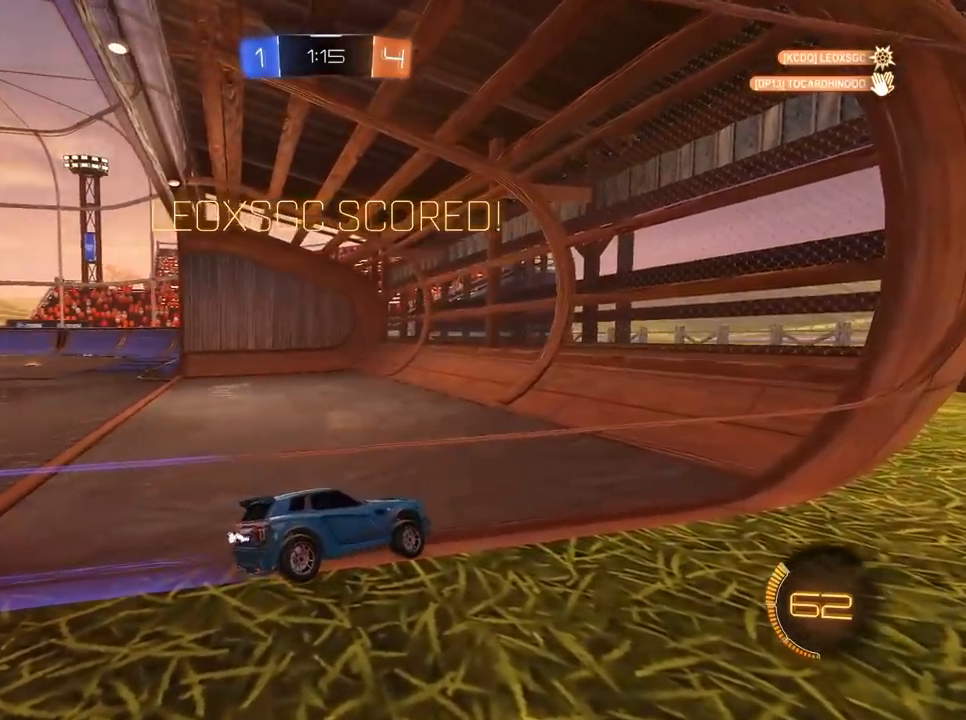
Gameplay with keyboard and mouse; each line is a JSON object with the keys and mouse buttons held at the frame after it. "events" lists presses ("down") and releases ("up") of "1", "2", "3", "4", "5", "a", "alt", "c", "caps_lock", "ctrl", "d", "e", "f", "g", "q", "r", "s", "shift", "space", "t", "tab", "v", "w", "x", "z", "mouse_left", "mouse_wheel" and "mouse_right" between this image and that frame as [ms after this image, input, new state], when the widget could be followed in between. "mouse_left", "mouse_wheel", "mouse_right" = the "left", "wheel", "right" buttons of the "mouse" list. No other keys are recorded. "wheel" means that the mouse wheel is clicked or scrolled. "mouse_move" is the direction in which the mouse moves at that frame (one of eight, or "still"), when it could be read.
{"keys": [], "mouse": [], "mouse_move": "still", "events": []}
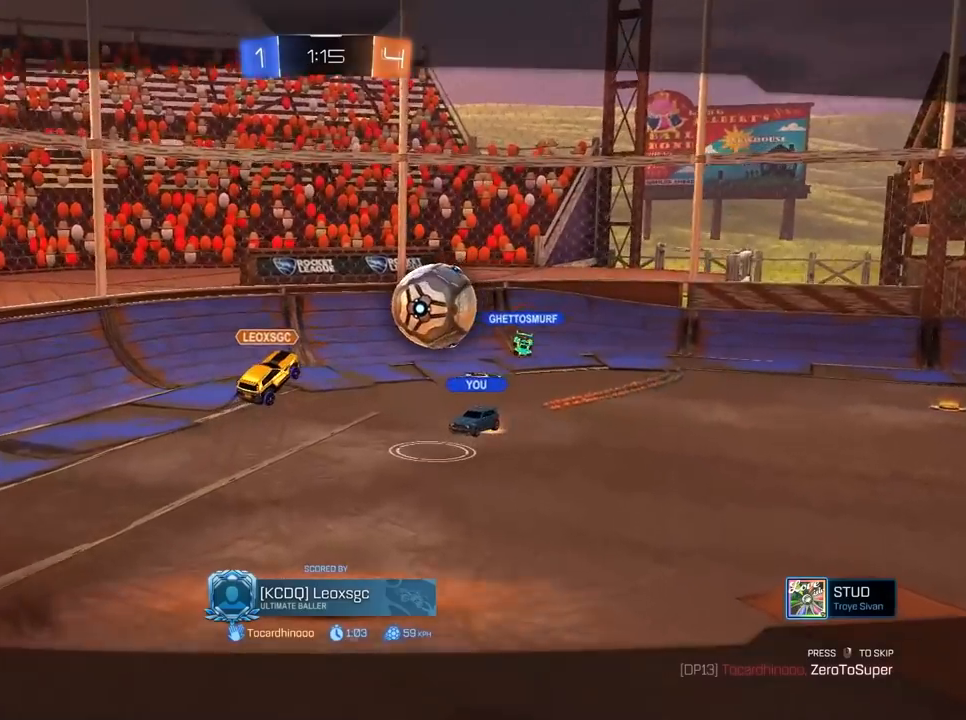
{"keys": [], "mouse": [], "mouse_move": "still", "events": []}
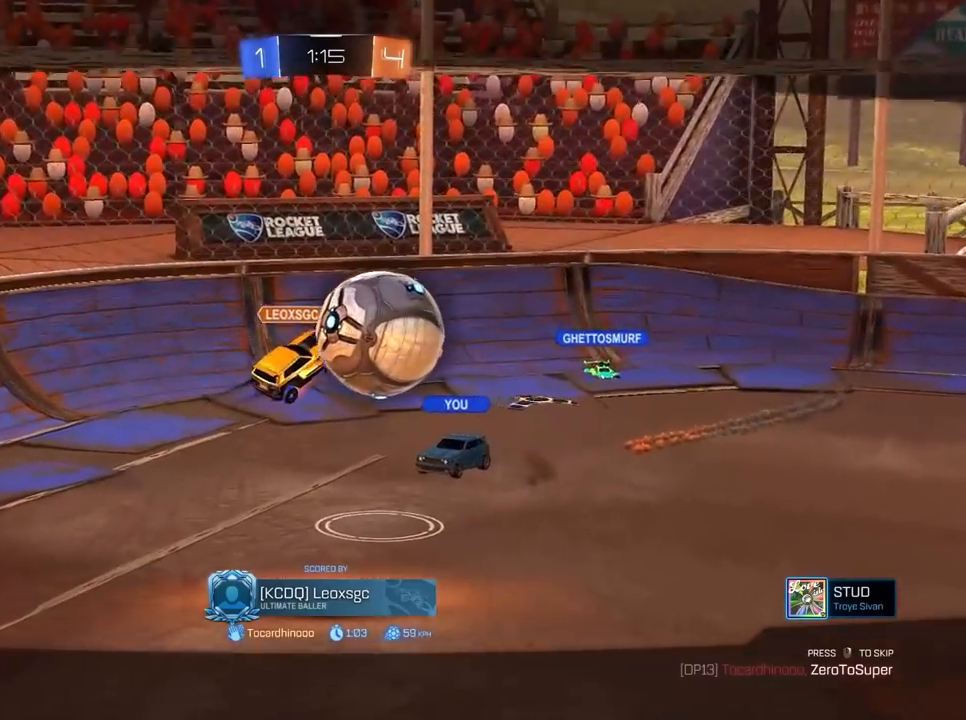
{"keys": [], "mouse": [], "mouse_move": "still", "events": []}
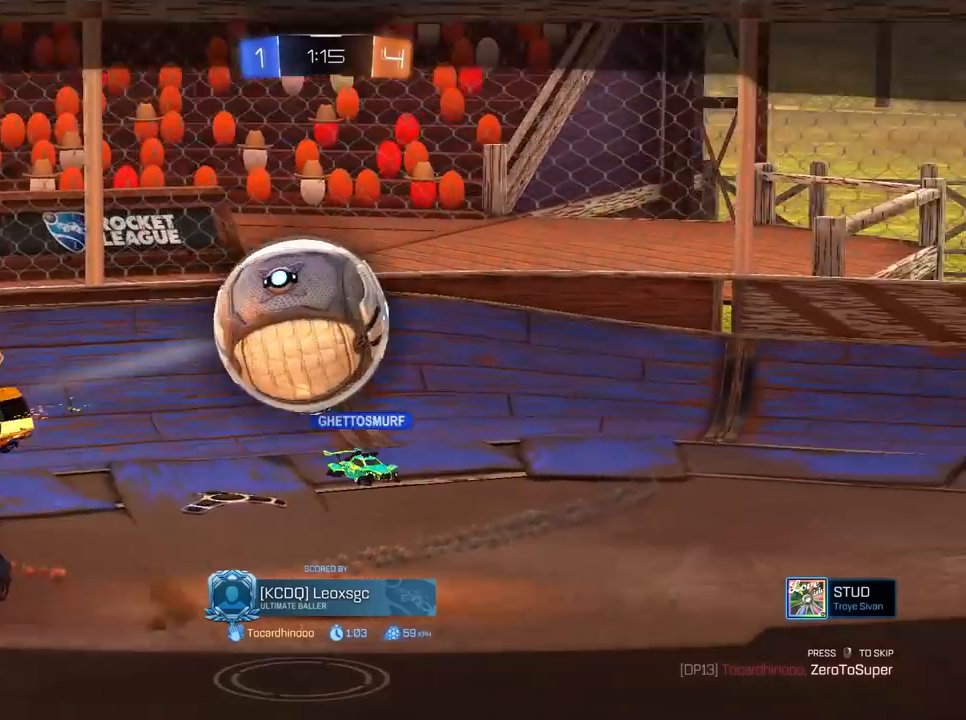
{"keys": ["space", "w"], "mouse": [], "mouse_move": "still", "events": [[17, "mouse_left", "down"], [167, "mouse_left", "up"], [350, "w", "down"], [450, "space", "down"]]}
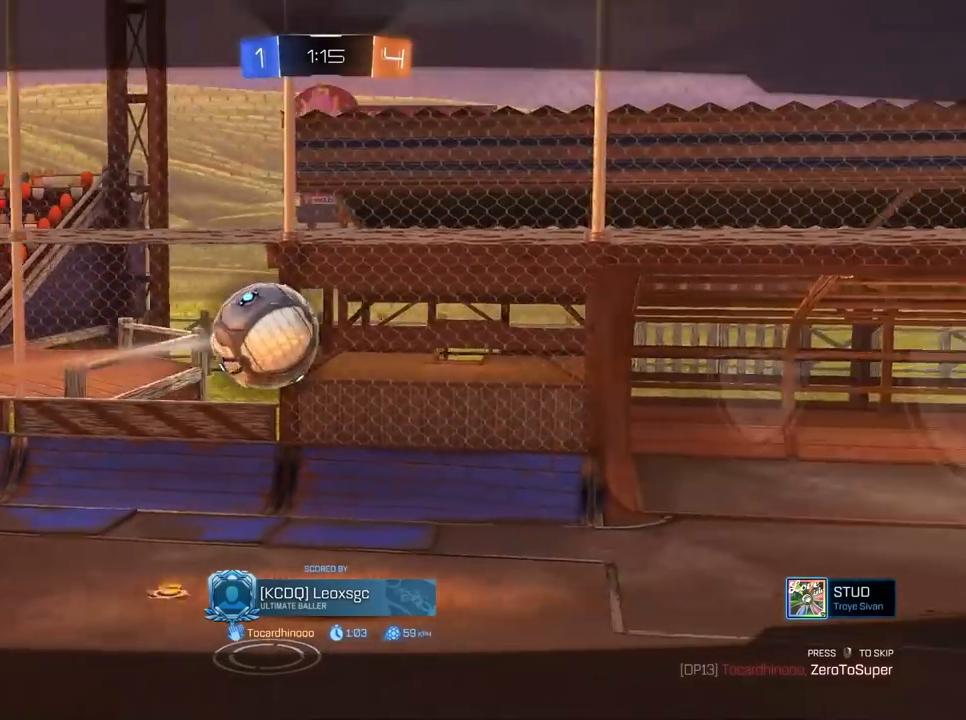
{"keys": ["w"], "mouse": ["left"], "mouse_move": "still", "events": [[83, "space", "up"], [500, "mouse_left", "down"]]}
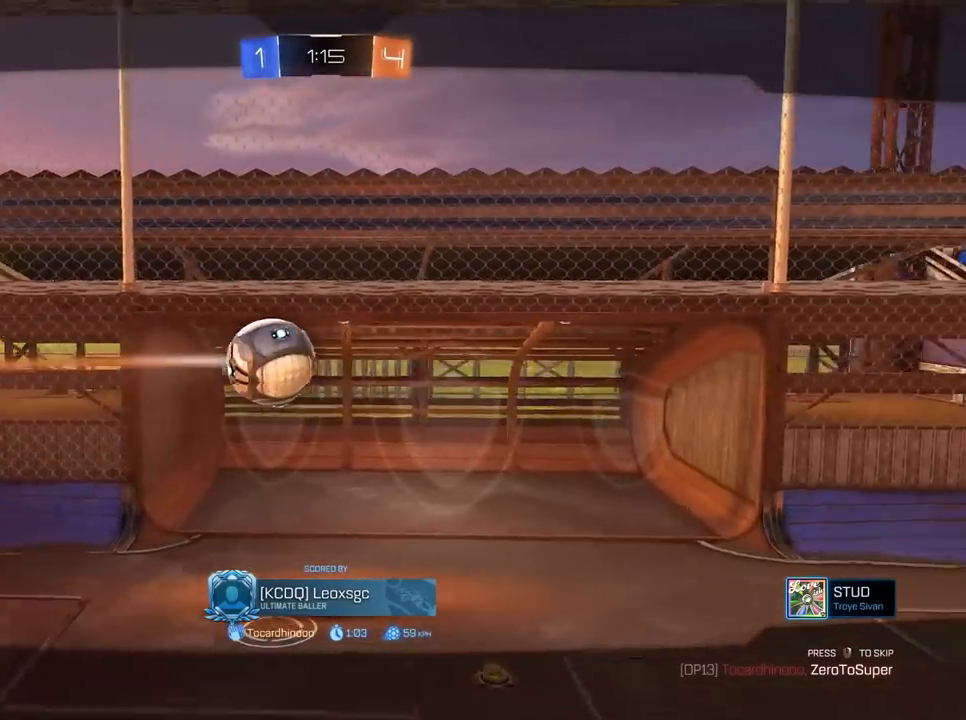
{"keys": ["w"], "mouse": [], "mouse_move": "still", "events": [[50, "mouse_left", "up"]]}
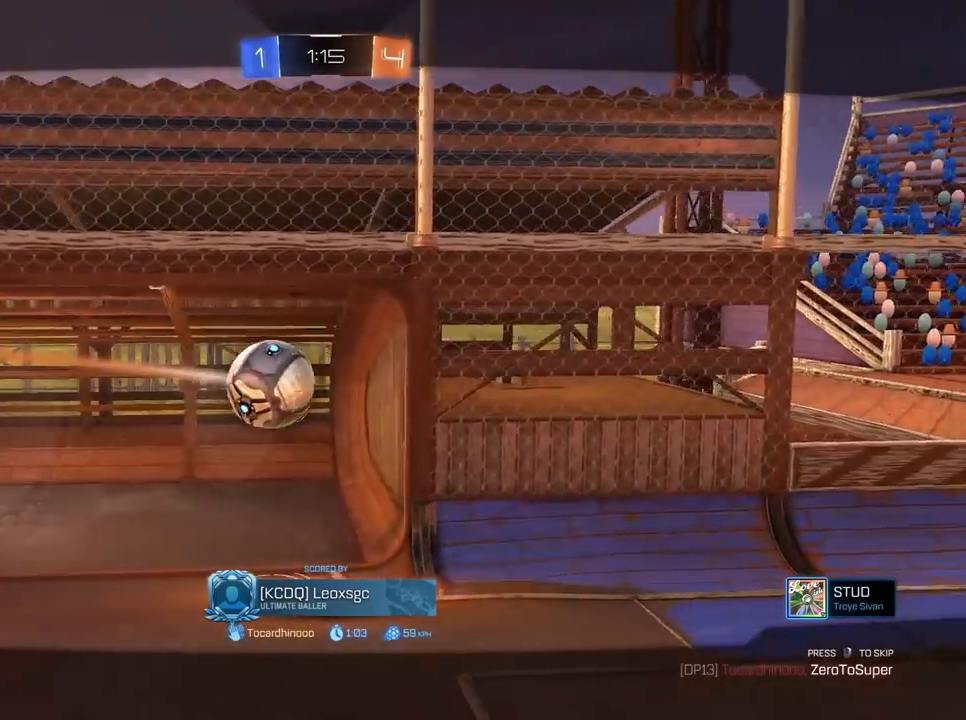
{"keys": ["w"], "mouse": [], "mouse_move": "still", "events": []}
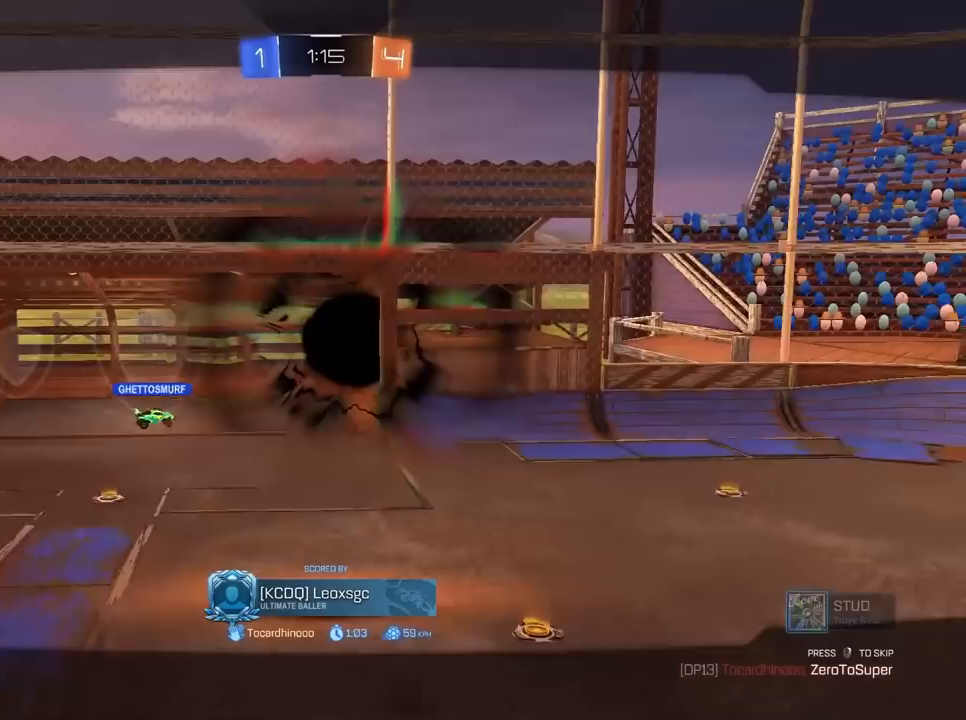
{"keys": ["w"], "mouse": [], "mouse_move": "still", "events": []}
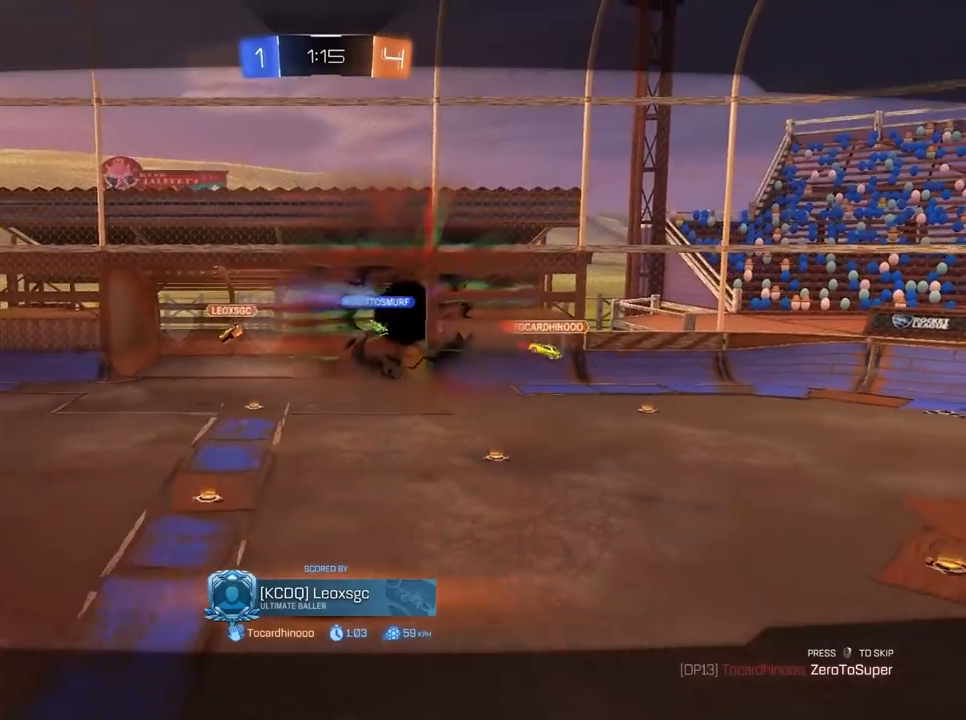
{"keys": ["w"], "mouse": [], "mouse_move": "still", "events": []}
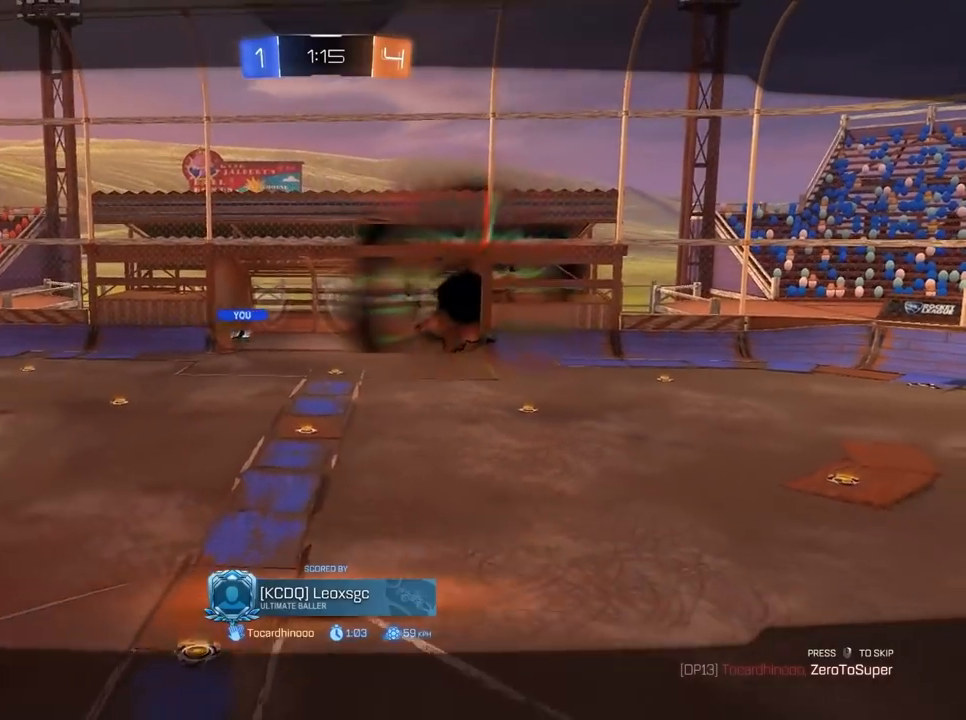
{"keys": ["w"], "mouse": [], "mouse_move": "still", "events": []}
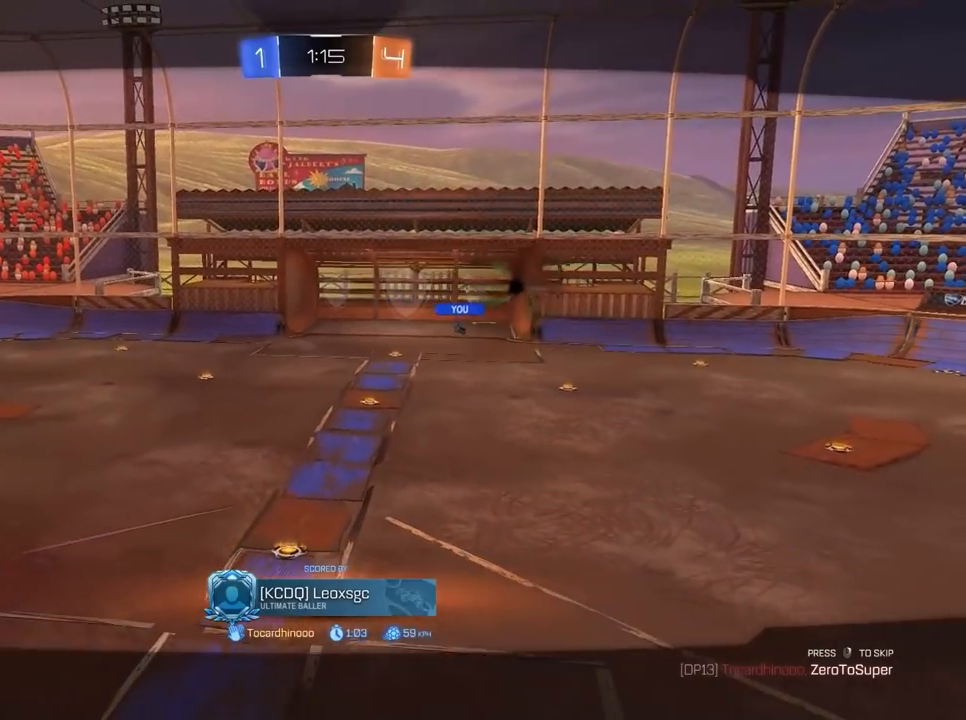
{"keys": ["w"], "mouse": [], "mouse_move": "still", "events": []}
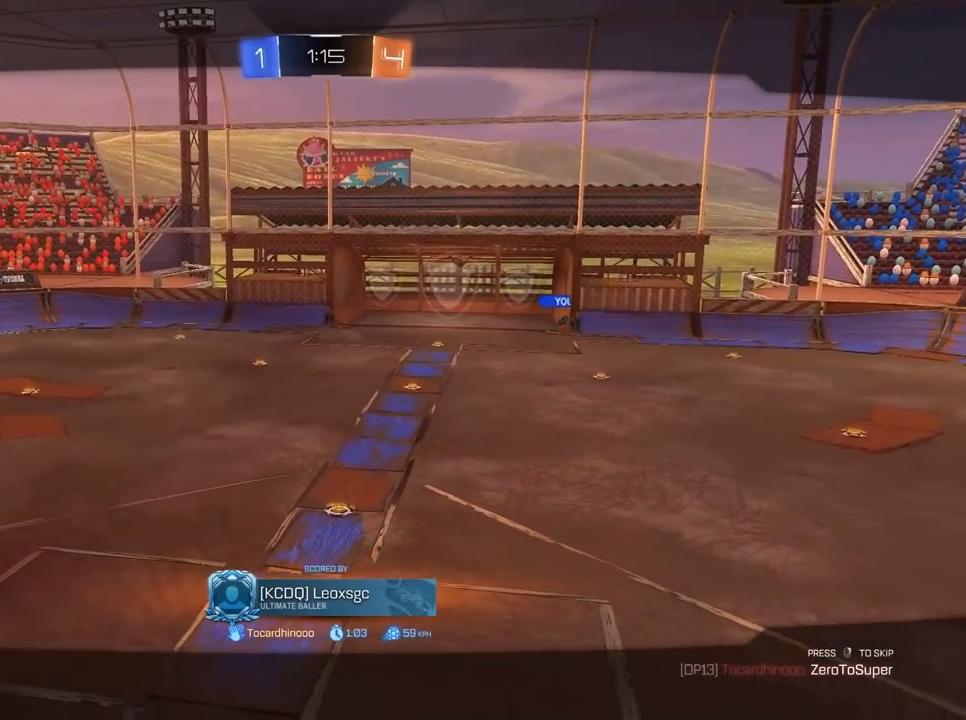
{"keys": ["space", "w"], "mouse": [], "mouse_move": "still", "events": [[483, "space", "down"]]}
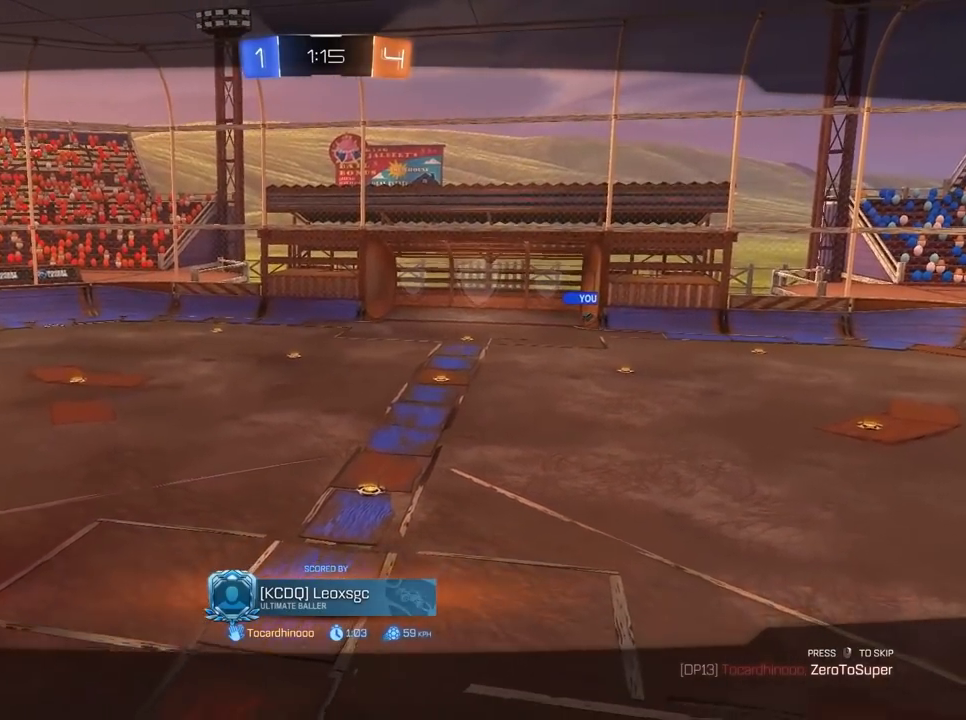
{"keys": ["w"], "mouse": [], "mouse_move": "still", "events": [[117, "space", "up"], [167, "mouse_right", "down"], [200, "mouse_right", "up"]]}
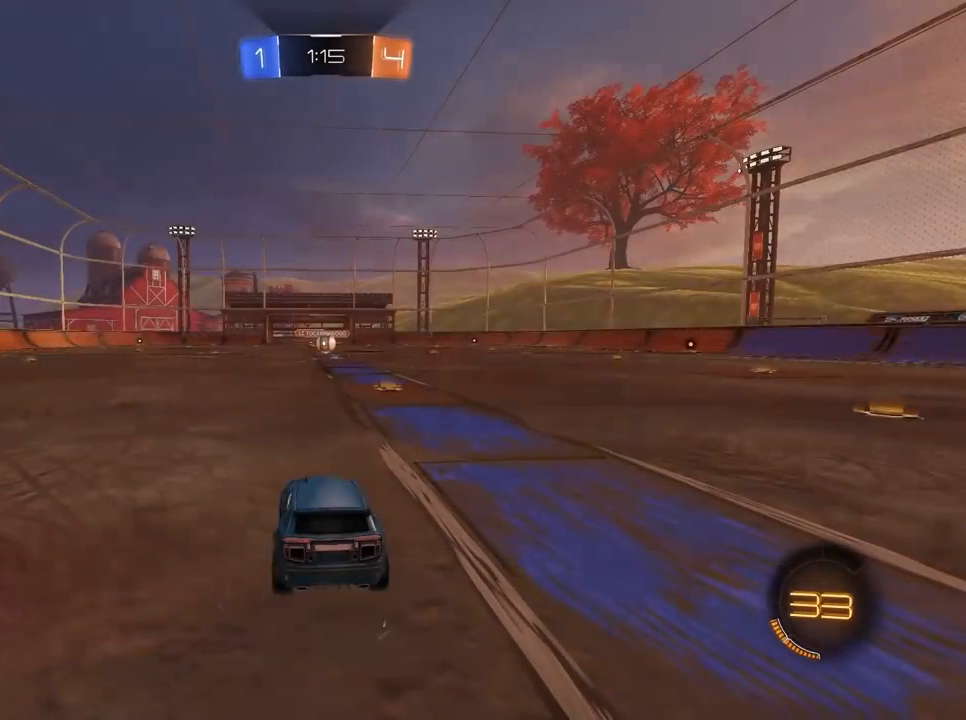
{"keys": ["tab", "w"], "mouse": ["left"], "mouse_move": "still", "events": [[217, "mouse_left", "down"], [317, "tab", "down"]]}
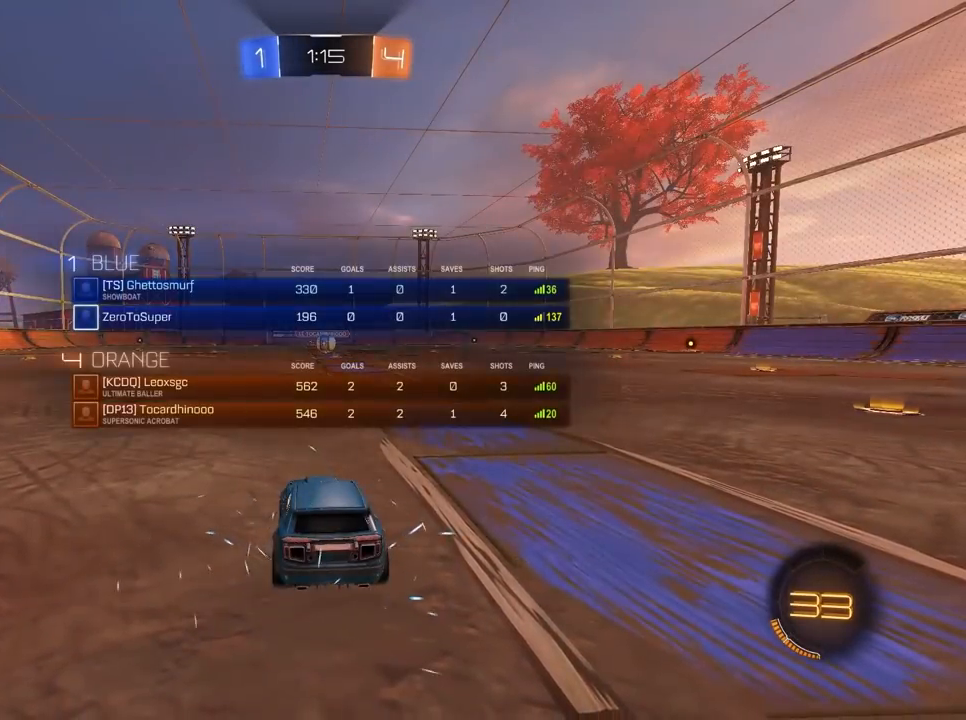
{"keys": ["d", "w"], "mouse": [], "mouse_move": "still", "events": [[267, "mouse_left", "up"], [267, "tab", "up"], [283, "d", "down"]]}
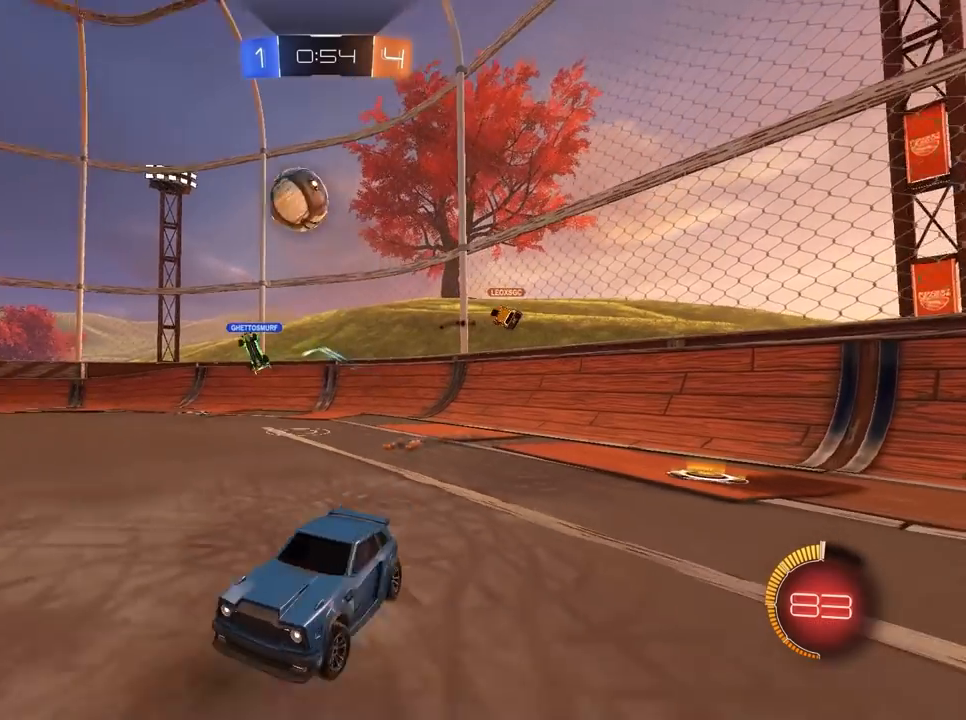
{"keys": ["d"], "mouse": [], "mouse_move": "still", "events": [[400, "w", "up"]]}
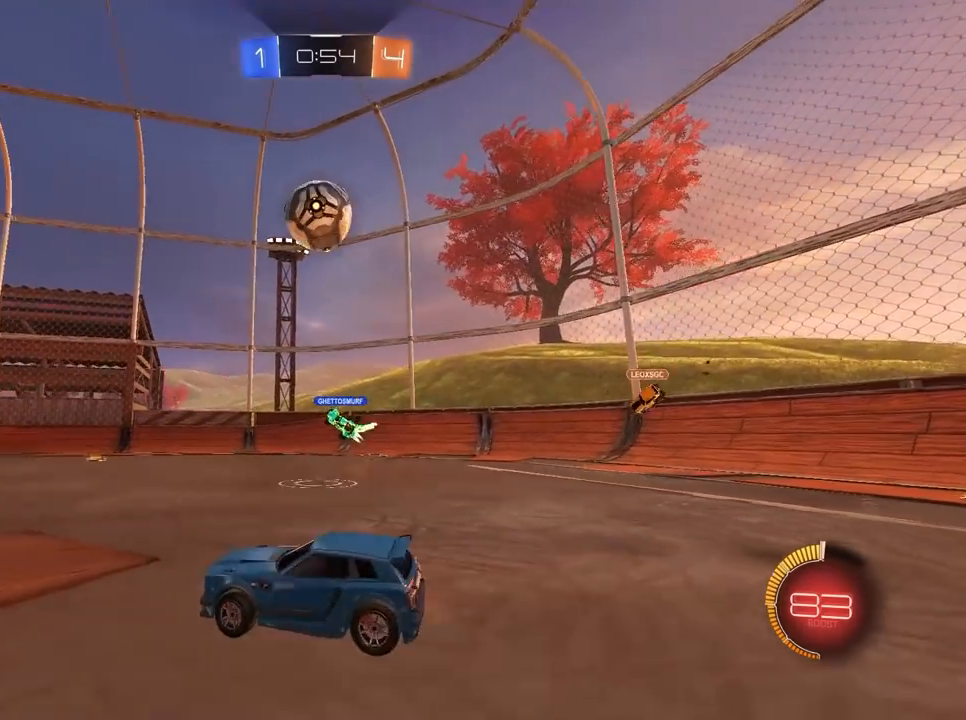
{"keys": ["a", "s"], "mouse": ["left", "right"], "mouse_move": "still", "events": [[33, "d", "up"], [83, "mouse_left", "down"], [83, "mouse_right", "down"], [117, "mouse_left", "up"], [117, "mouse_right", "up"], [167, "mouse_left", "down"], [167, "mouse_right", "down"], [267, "a", "down"], [267, "s", "down"], [367, "s", "up"], [450, "s", "down"]]}
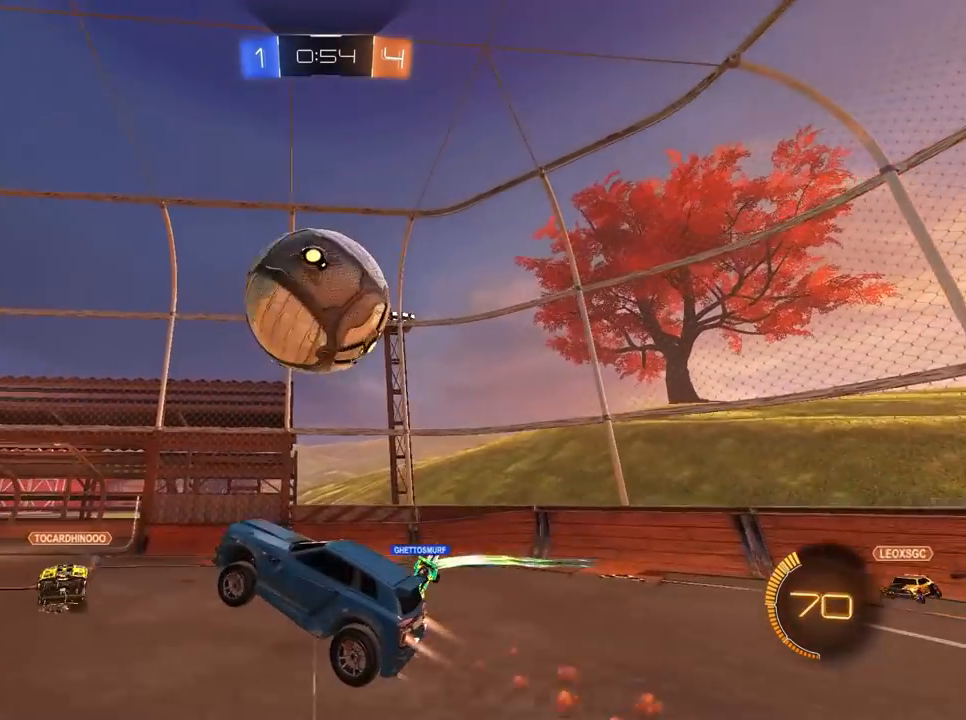
{"keys": ["a", "s"], "mouse": [], "mouse_move": "still", "events": [[183, "mouse_left", "up"], [183, "mouse_right", "up"]]}
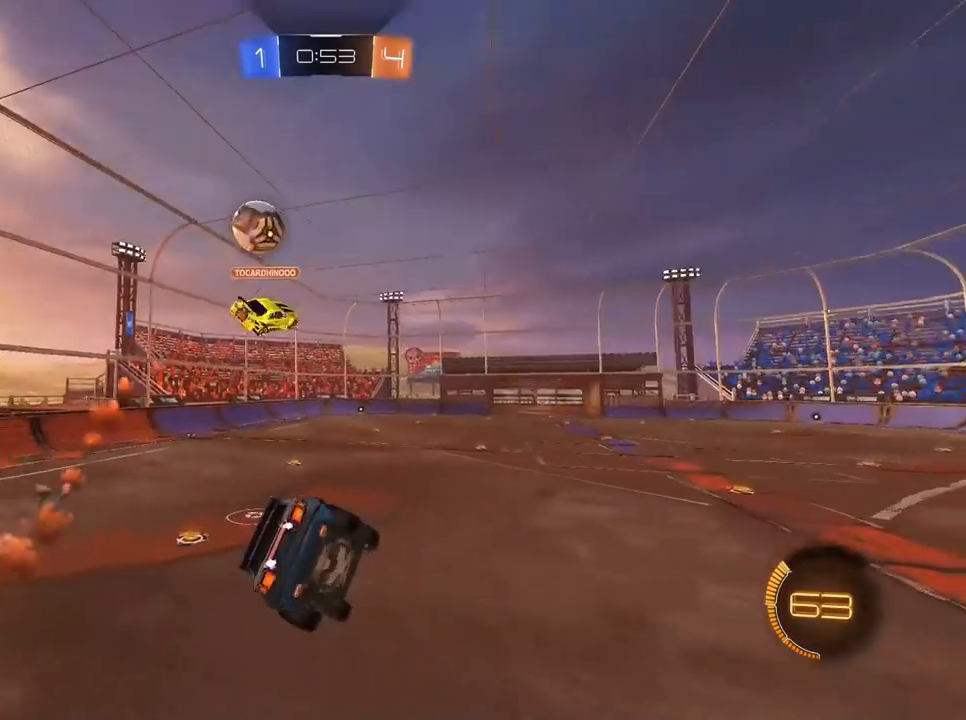
{"keys": [], "mouse": [], "mouse_move": "still", "events": [[483, "a", "up"], [483, "s", "up"]]}
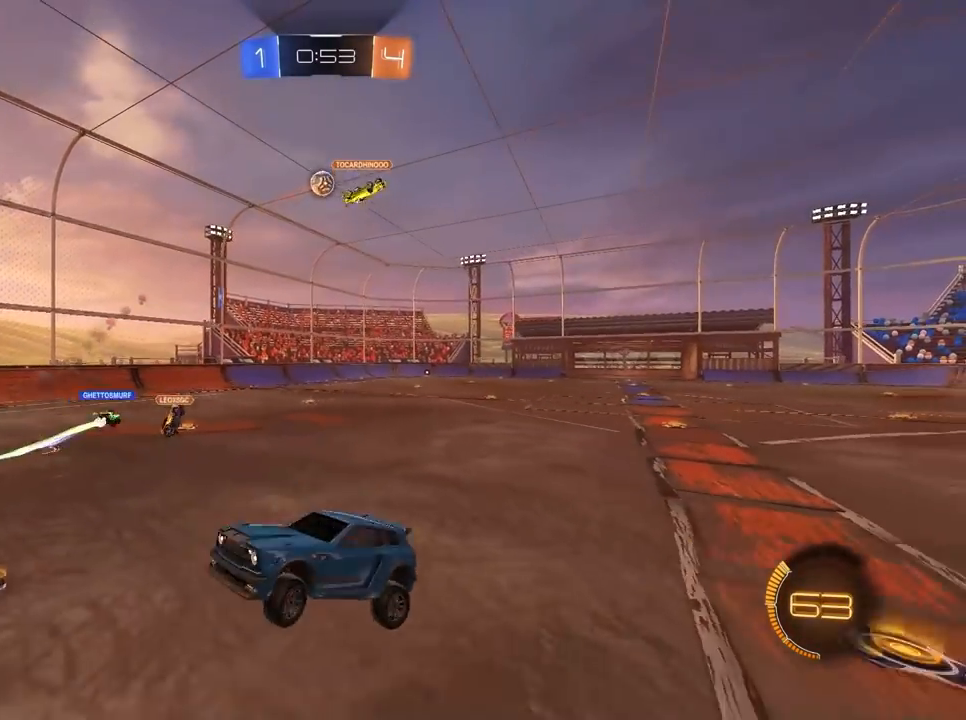
{"keys": ["a", "w"], "mouse": ["left"], "mouse_move": "still", "events": [[133, "w", "down"], [217, "a", "down"], [417, "mouse_left", "down"]]}
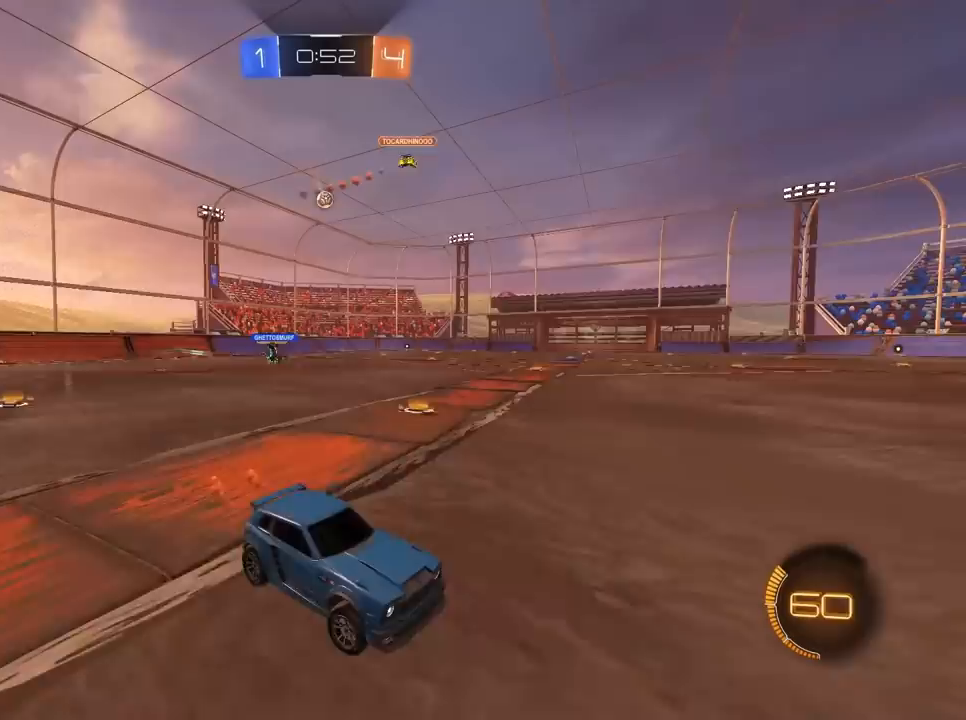
{"keys": ["w"], "mouse": ["left"], "mouse_move": "still", "events": [[183, "space", "down"], [383, "a", "up"], [383, "space", "up"]]}
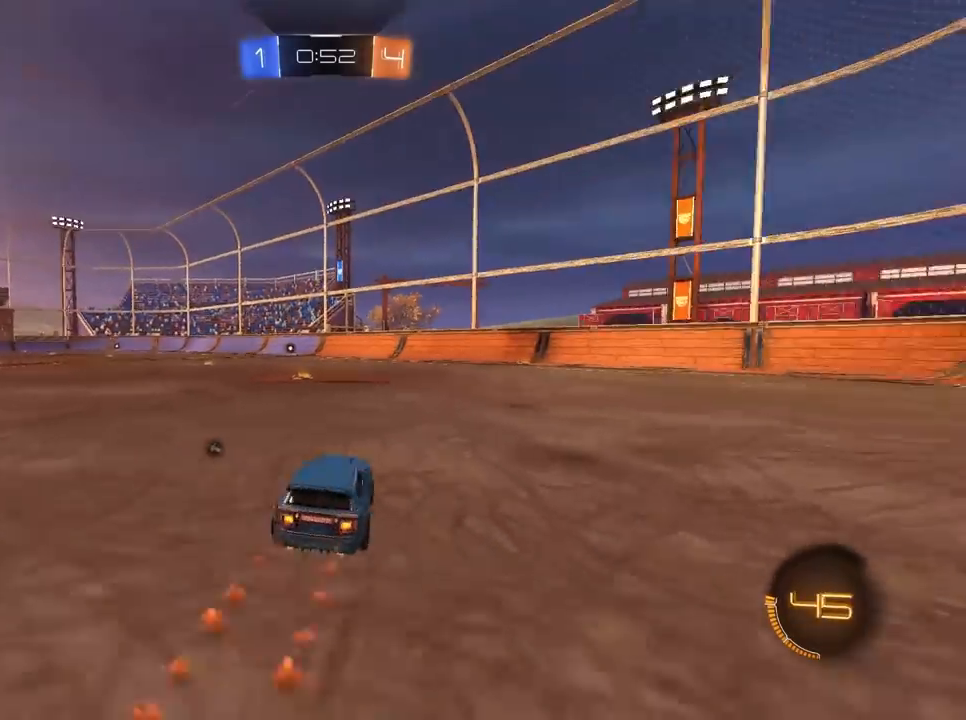
{"keys": ["w"], "mouse": ["left"], "mouse_move": "still", "events": [[250, "a", "down"], [250, "space", "down"], [400, "space", "up"], [433, "a", "up"]]}
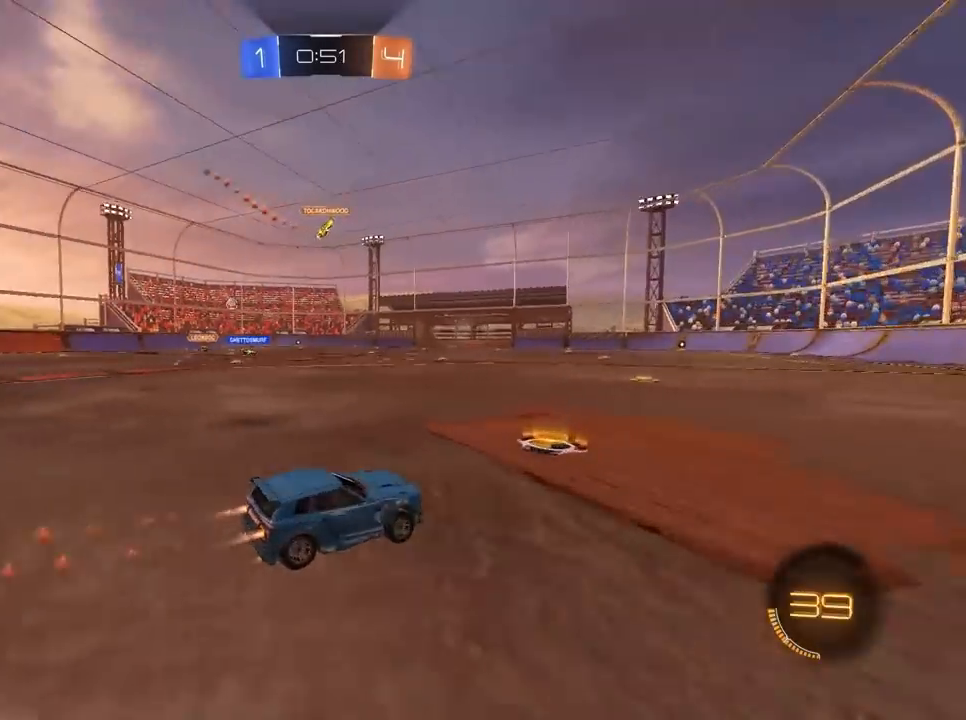
{"keys": ["w"], "mouse": [], "mouse_move": "still", "events": [[83, "d", "down"], [267, "d", "up"], [400, "mouse_left", "up"]]}
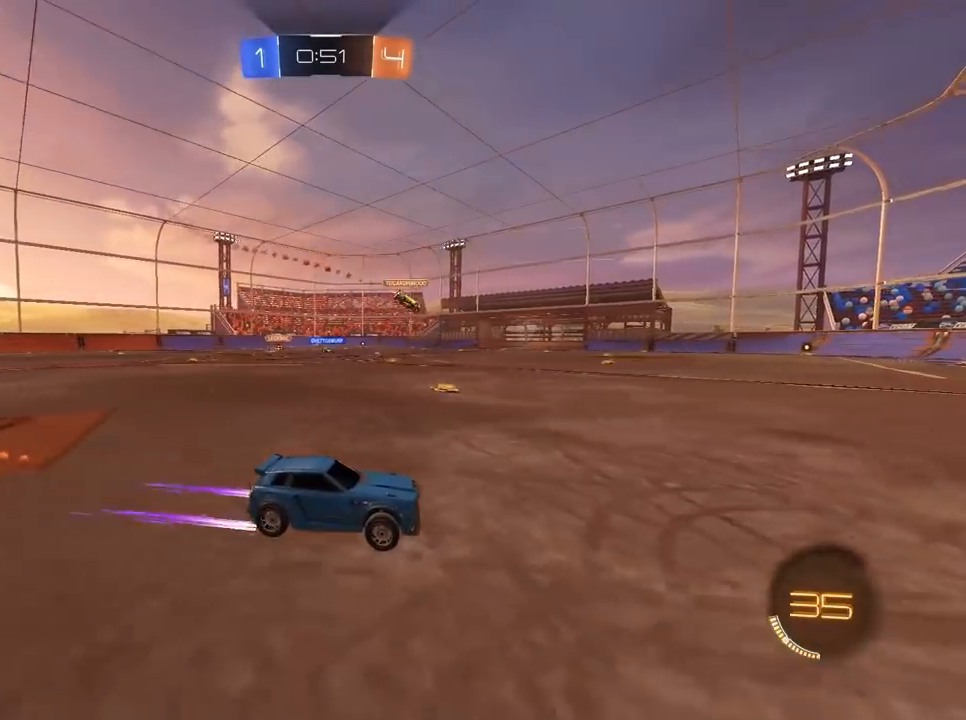
{"keys": ["a", "w"], "mouse": [], "mouse_move": "still", "events": [[50, "a", "down"], [233, "a", "up"], [417, "a", "down"]]}
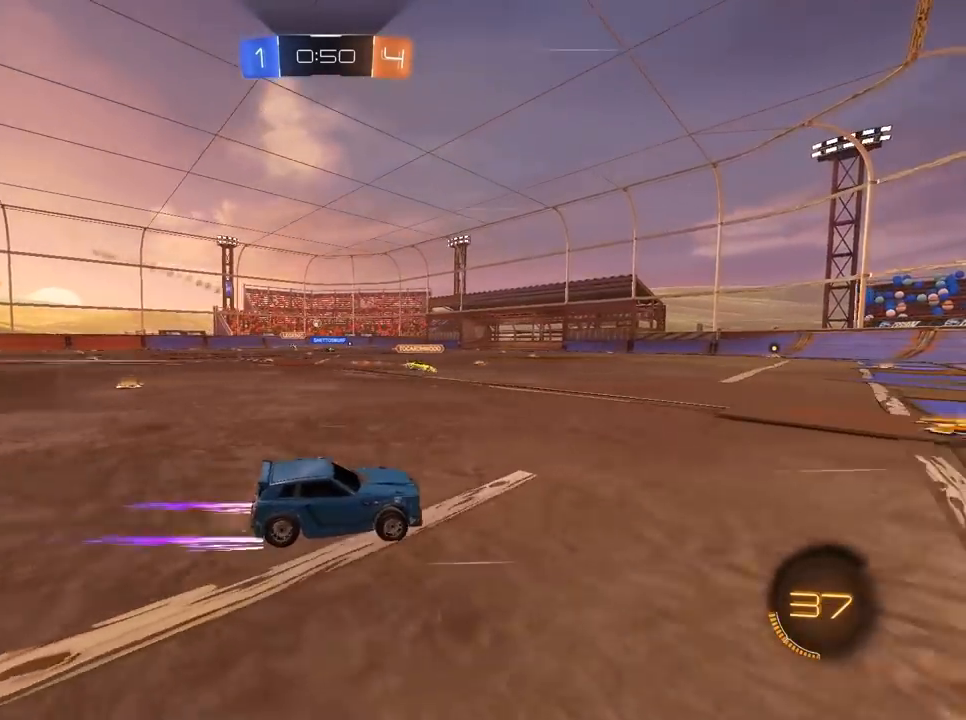
{"keys": ["a", "w"], "mouse": ["left"], "mouse_move": "still", "events": [[67, "mouse_left", "down"], [200, "a", "up"], [300, "d", "down"], [350, "d", "up"], [400, "d", "down"], [433, "a", "down"], [433, "d", "up"]]}
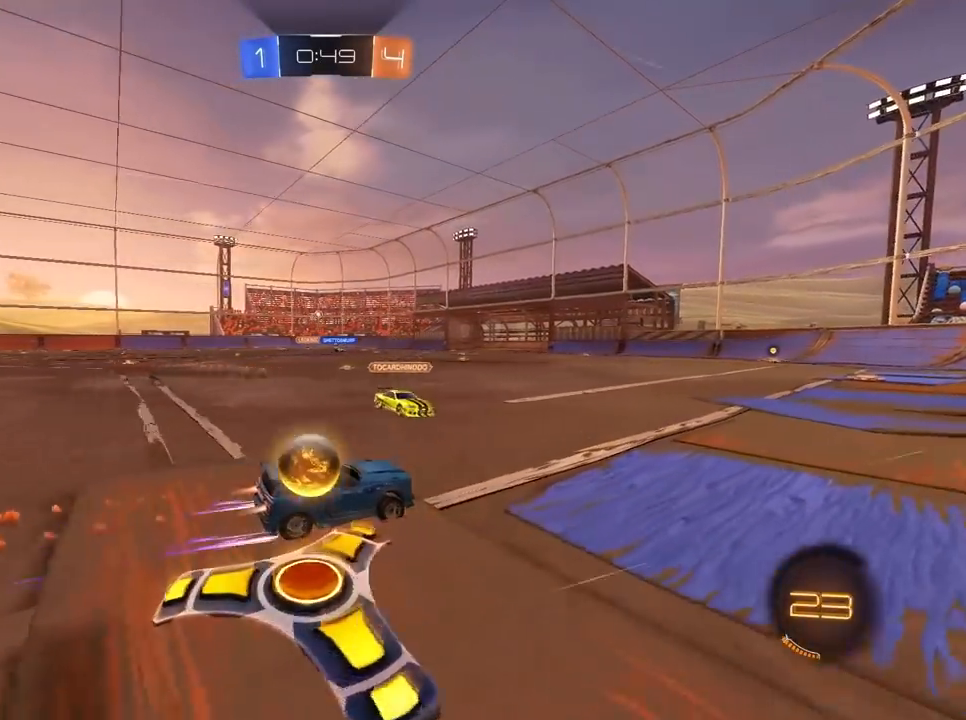
{"keys": ["w"], "mouse": [], "mouse_move": "still", "events": [[267, "a", "up"], [267, "mouse_left", "up"]]}
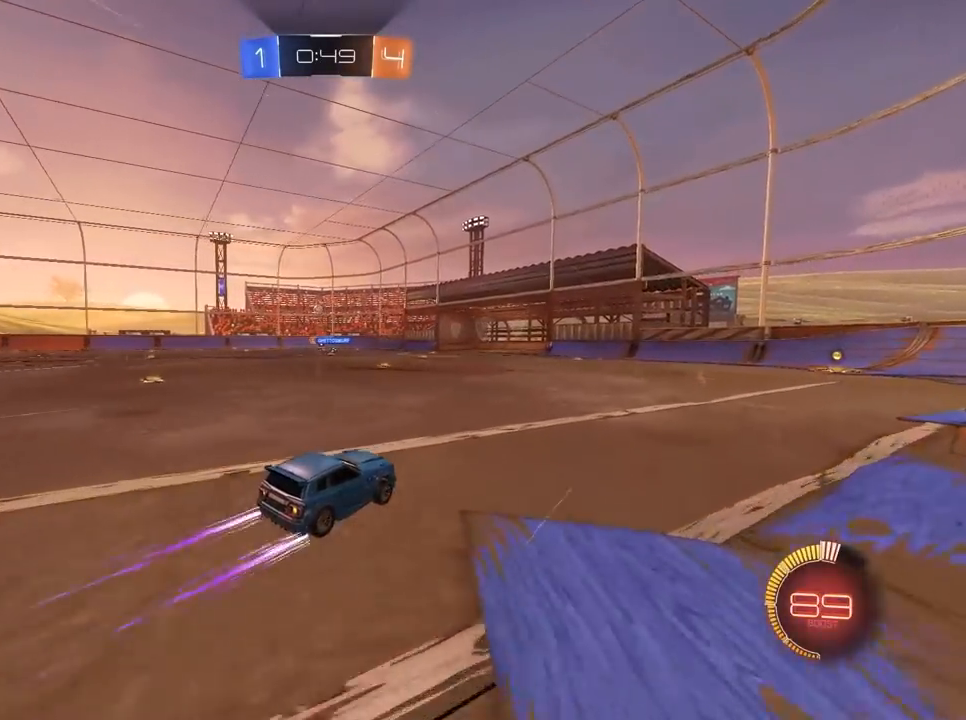
{"keys": ["w"], "mouse": [], "mouse_move": "still", "events": [[50, "d", "down"], [333, "a", "down"], [333, "d", "up"], [333, "mouse_left", "down"], [417, "a", "up"], [467, "mouse_left", "up"]]}
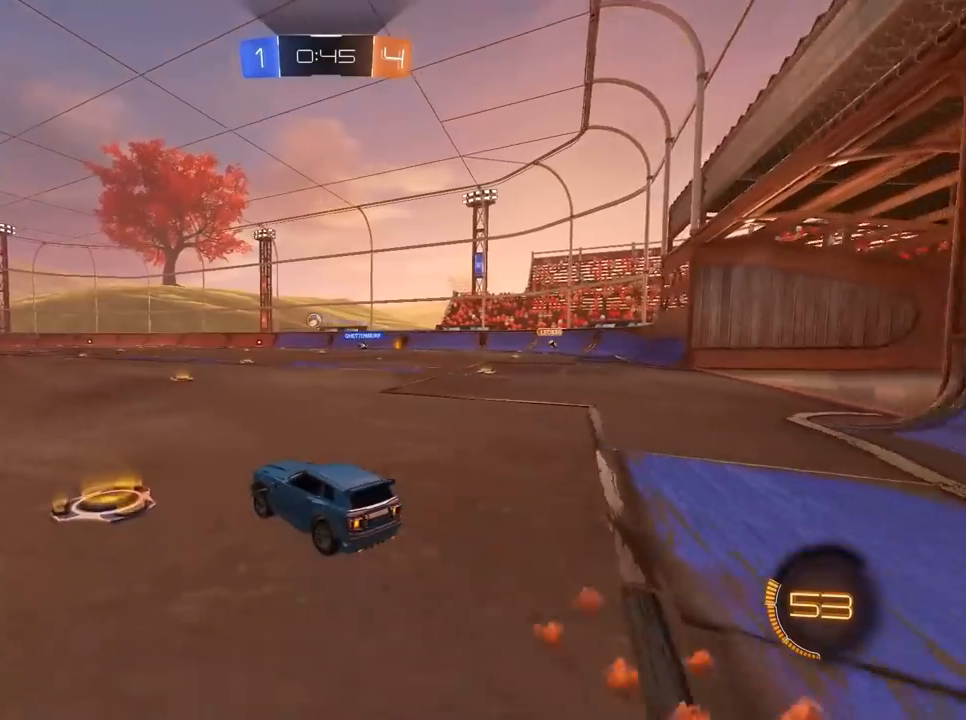
{"keys": ["w"], "mouse": [], "mouse_move": "still", "events": [[150, "d", "down"], [333, "d", "up"]]}
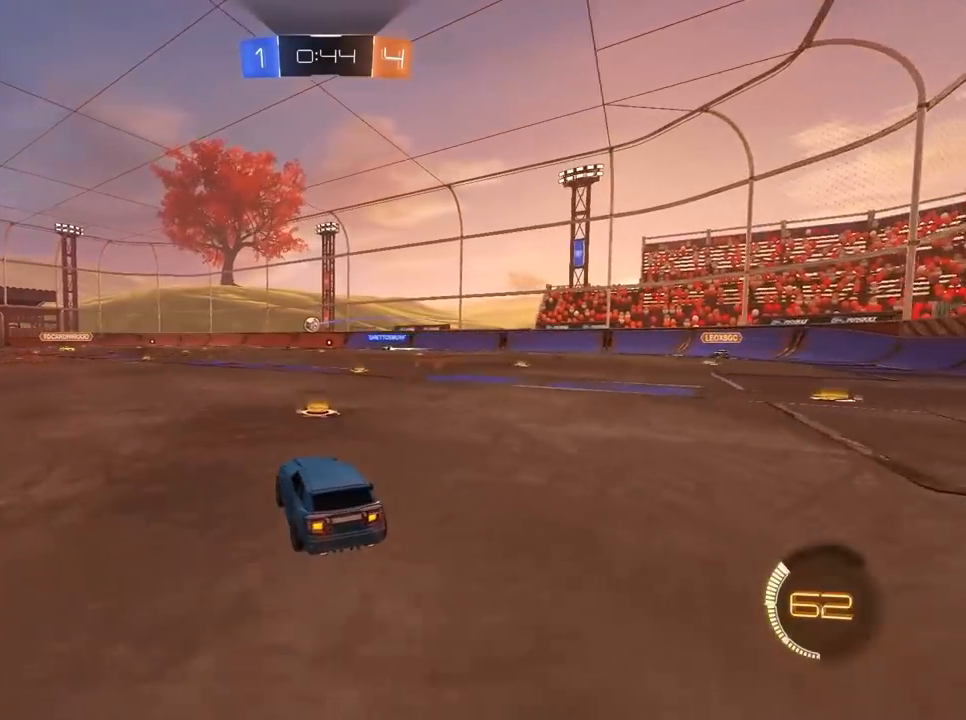
{"keys": ["d", "w"], "mouse": [], "mouse_move": "still", "events": [[67, "d", "down"]]}
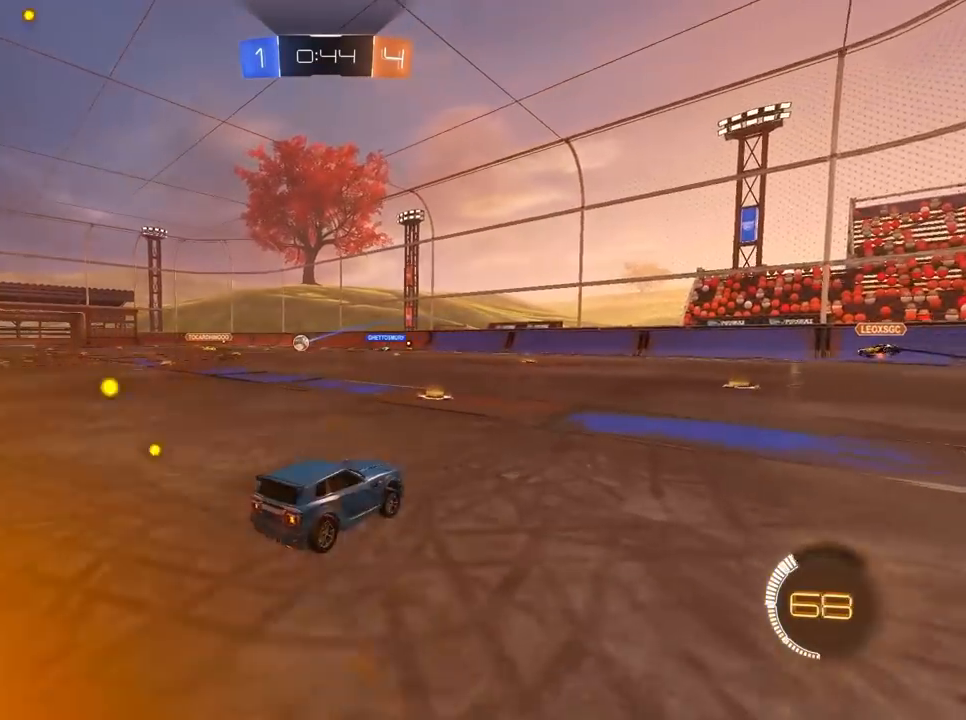
{"keys": ["a", "w"], "mouse": [], "mouse_move": "still", "events": [[317, "d", "up"], [367, "a", "down"]]}
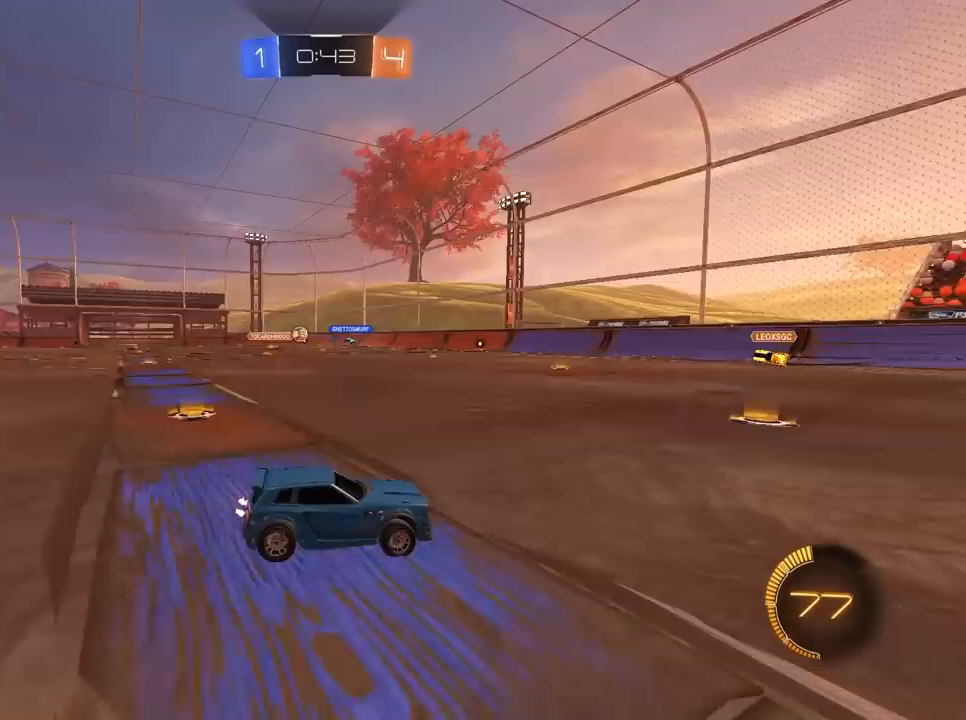
{"keys": ["a", "w"], "mouse": ["left"], "mouse_move": "still", "events": [[333, "mouse_left", "down"]]}